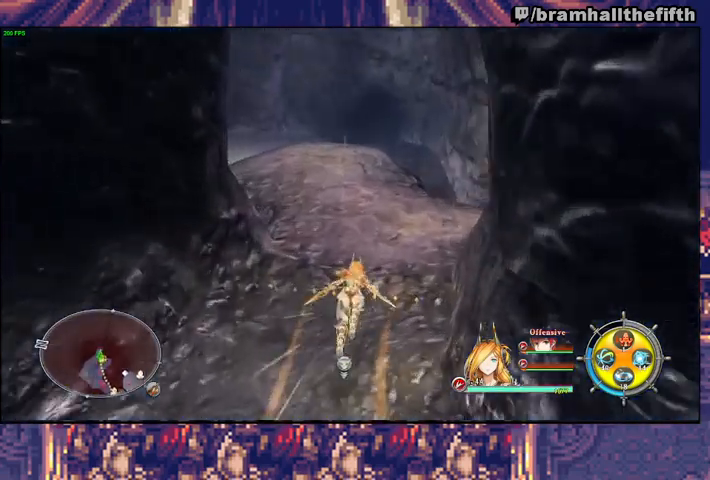
Gameplay with a controller (PlayStation layout); each line is a JSON object with the inputs held at the frame after it. "events" lists button and stick changes between this image and that frame as [ms after this image, input, new state], when the widget could be followed in between. Not read: L1 L2 R1.
{"buttons": [], "left_stick": "center", "right_stick": "center", "events": [[33, "TRIANGLE", "up"], [367, "left_stick", "center"]]}
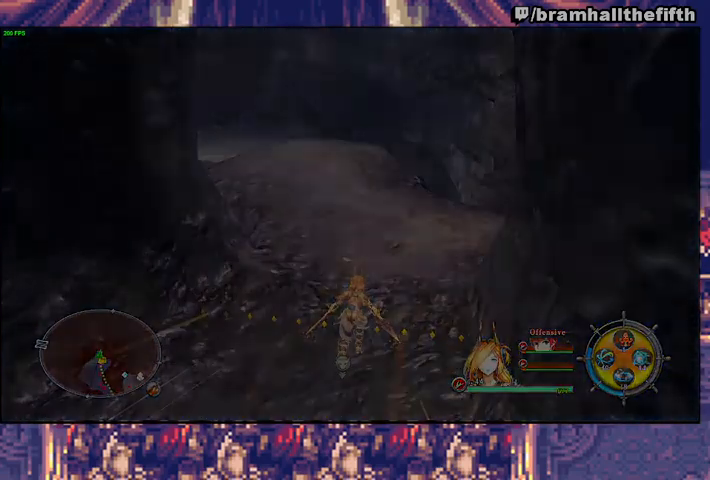
{"buttons": [], "left_stick": "up", "right_stick": "center", "events": [[33, "left_stick", "up"], [133, "TRIANGLE", "down"], [200, "TRIANGLE", "up"], [400, "TRIANGLE", "down"], [500, "TRIANGLE", "up"]]}
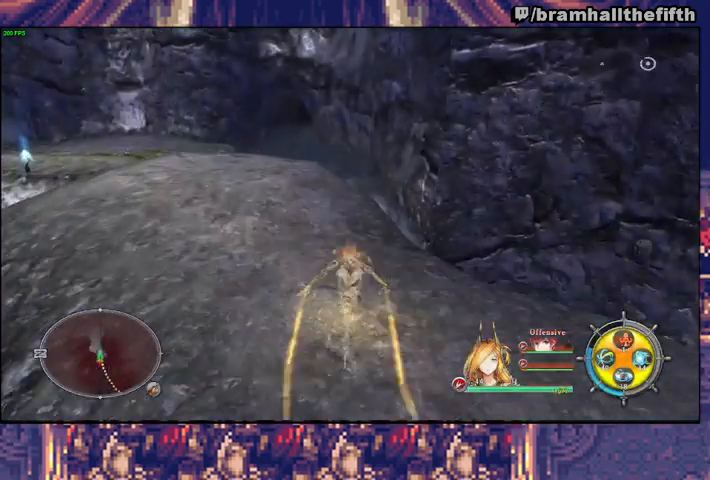
{"buttons": ["TRIANGLE"], "left_stick": "up-left", "right_stick": "center", "events": [[67, "TRIANGLE", "down"], [133, "TRIANGLE", "up"], [300, "TRIANGLE", "down"], [433, "left_stick", "up-left"]]}
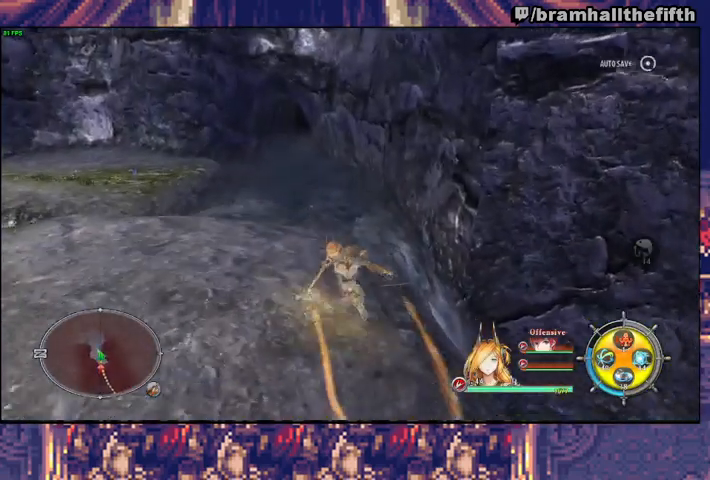
{"buttons": [], "left_stick": "up", "right_stick": "center", "events": [[100, "TRIANGLE", "up"], [233, "left_stick", "up"], [400, "TRIANGLE", "down"], [500, "TRIANGLE", "up"]]}
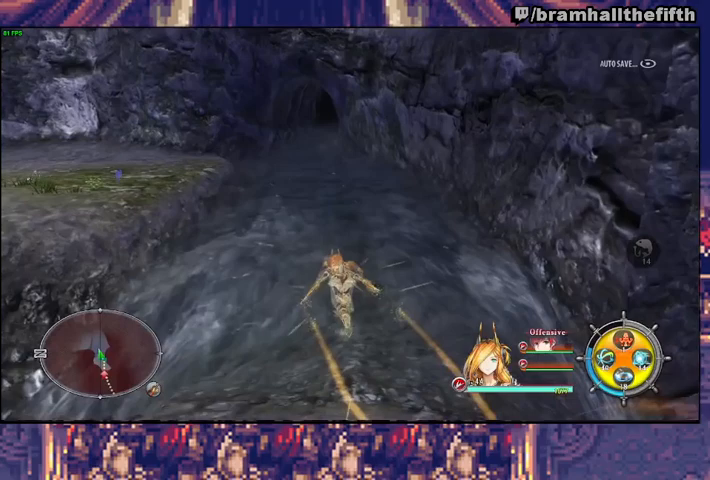
{"buttons": ["TRIANGLE"], "left_stick": "up", "right_stick": "center", "events": [[500, "TRIANGLE", "down"]]}
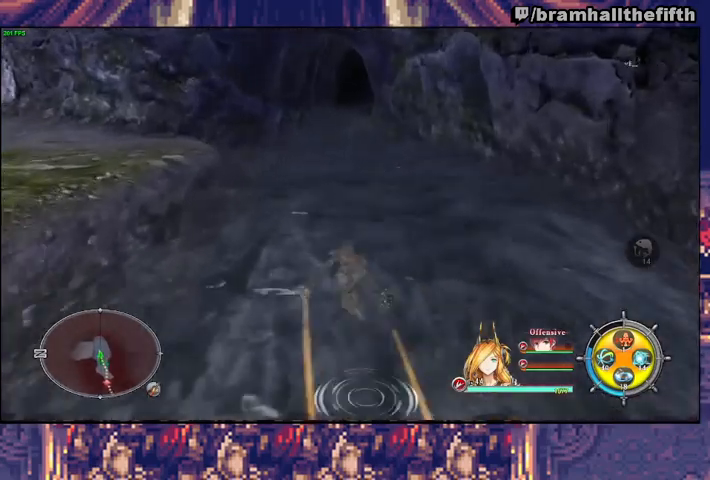
{"buttons": ["TRIANGLE"], "left_stick": "up", "right_stick": "center", "events": [[100, "TRIANGLE", "up"], [467, "TRIANGLE", "down"]]}
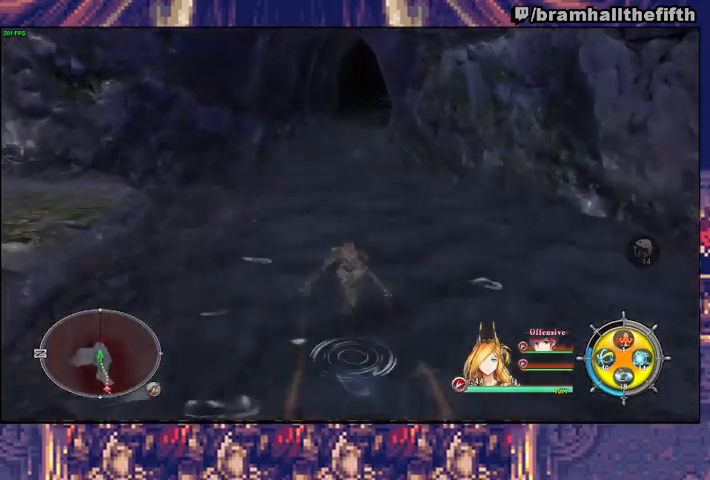
{"buttons": [], "left_stick": "center", "right_stick": "center", "events": [[33, "TRIANGLE", "up"], [100, "left_stick", "center"], [133, "START", "down"], [200, "DPAD_UP", "down"], [200, "START", "up"], [300, "CROSS", "down"], [333, "DPAD_UP", "up"], [400, "CROSS", "up"], [400, "DPAD_RIGHT", "down"], [500, "DPAD_RIGHT", "up"]]}
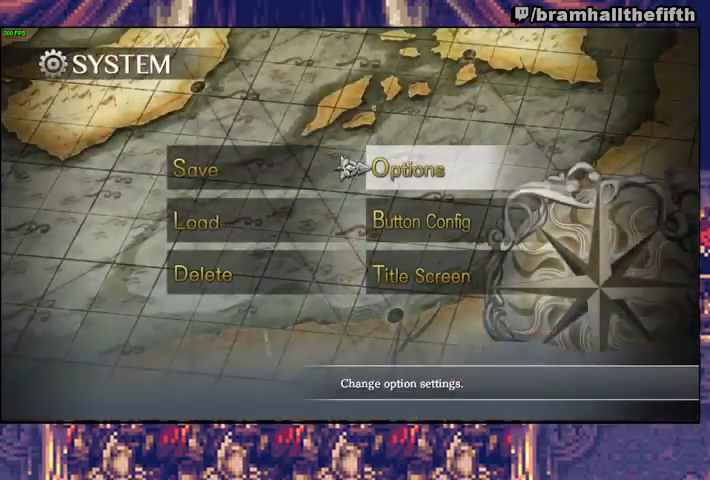
{"buttons": ["DPAD_DOWN"], "left_stick": "center", "right_stick": "center", "events": [[100, "DPAD_DOWN", "down"], [133, "CROSS", "down"], [167, "DPAD_DOWN", "up"], [200, "CROSS", "up"], [233, "DPAD_DOWN", "down"], [300, "DPAD_DOWN", "up"], [367, "DPAD_DOWN", "down"], [400, "DPAD_DOWN", "up"], [500, "DPAD_DOWN", "down"]]}
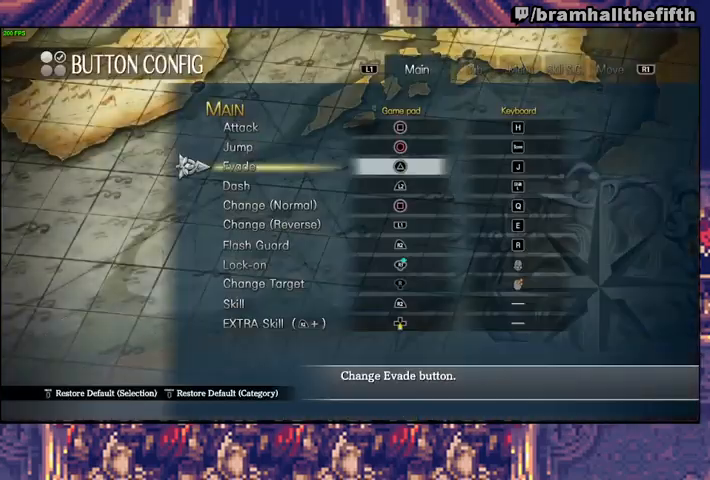
{"buttons": ["DPAD_UP"], "left_stick": "center", "right_stick": "center", "events": [[100, "DPAD_DOWN", "up"], [133, "DPAD_DOWN", "down"], [167, "CROSS", "down"], [200, "DPAD_DOWN", "up"], [233, "CROSS", "up"], [467, "DPAD_UP", "down"]]}
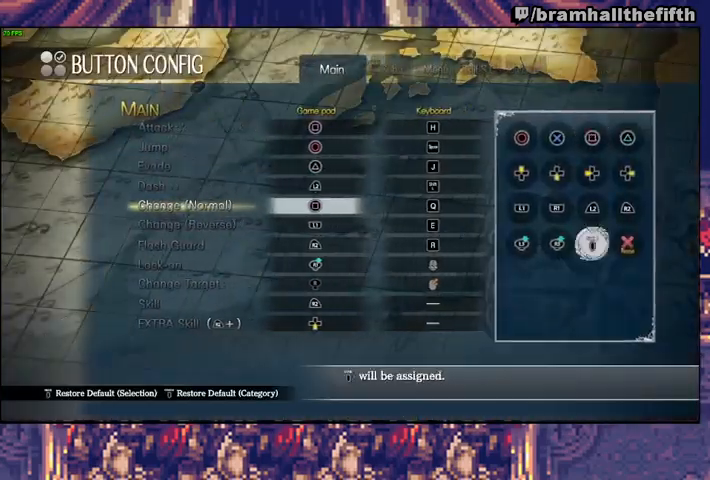
{"buttons": ["CIRCLE"], "left_stick": "center", "right_stick": "center", "events": [[33, "DPAD_UP", "up"], [233, "CIRCLE", "down"], [267, "CIRCLE", "up"], [367, "CIRCLE", "down"], [433, "CIRCLE", "up"], [500, "CIRCLE", "down"]]}
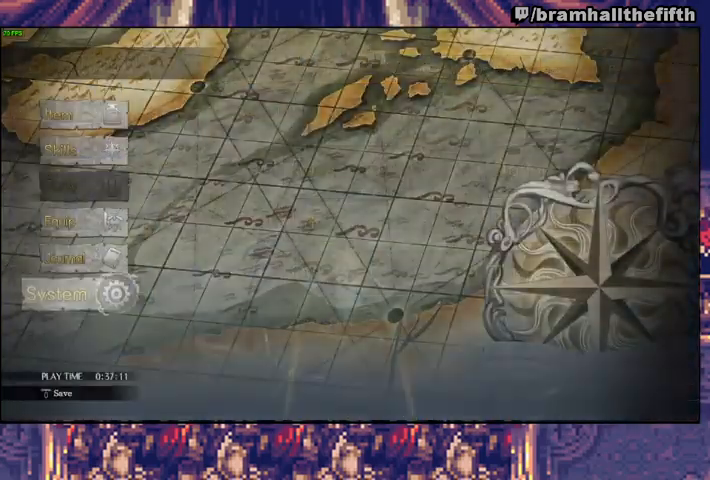
{"buttons": [], "left_stick": "up", "right_stick": "center", "events": [[67, "CIRCLE", "up"], [67, "left_stick", "up"], [100, "TRIANGLE", "down"], [200, "TRIANGLE", "up"]]}
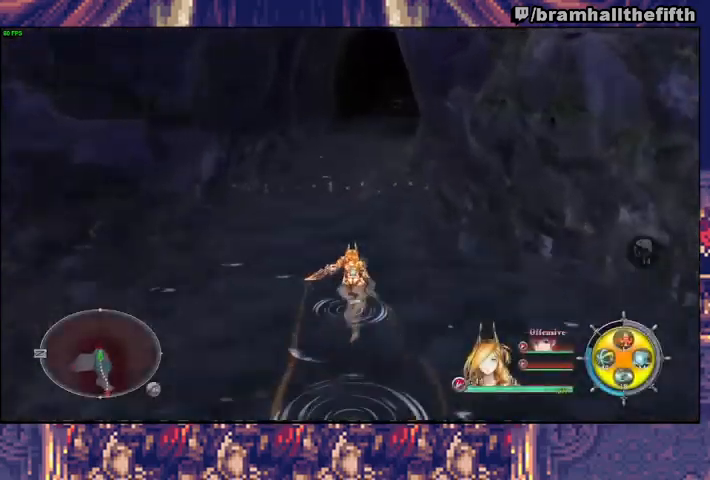
{"buttons": [], "left_stick": "up", "right_stick": "center", "events": [[33, "TRIANGLE", "down"], [100, "TRIANGLE", "up"], [233, "TRIANGLE", "down"], [300, "TRIANGLE", "up"], [367, "TRIANGLE", "down"], [467, "TRIANGLE", "up"]]}
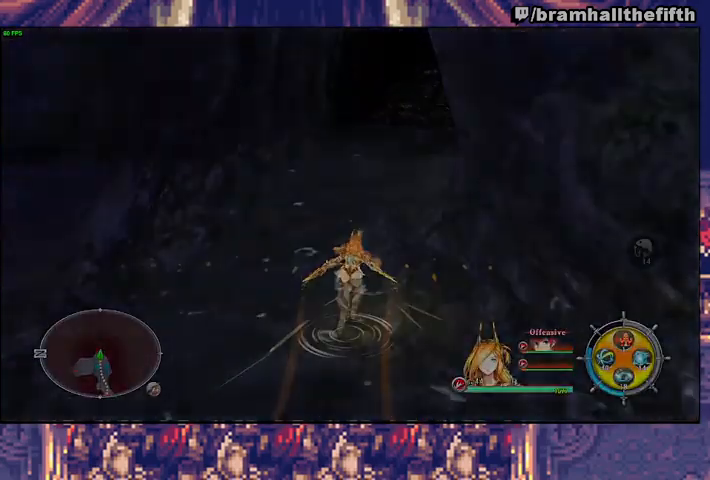
{"buttons": [], "left_stick": "up", "right_stick": "center", "events": []}
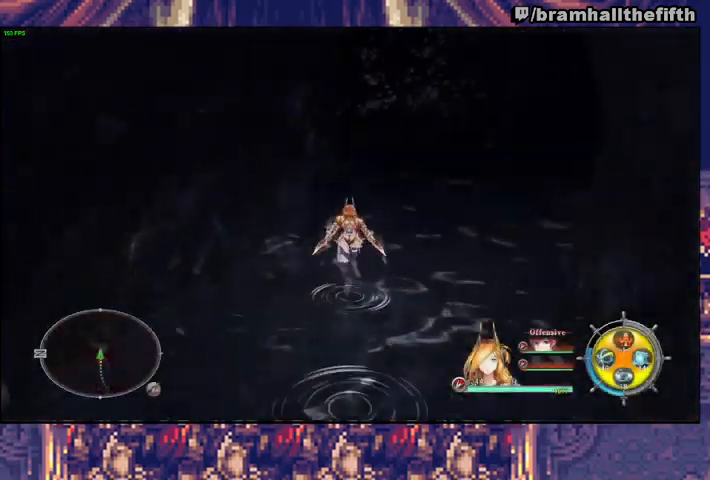
{"buttons": [], "left_stick": "up-left", "right_stick": "center", "events": [[133, "left_stick", "up-left"]]}
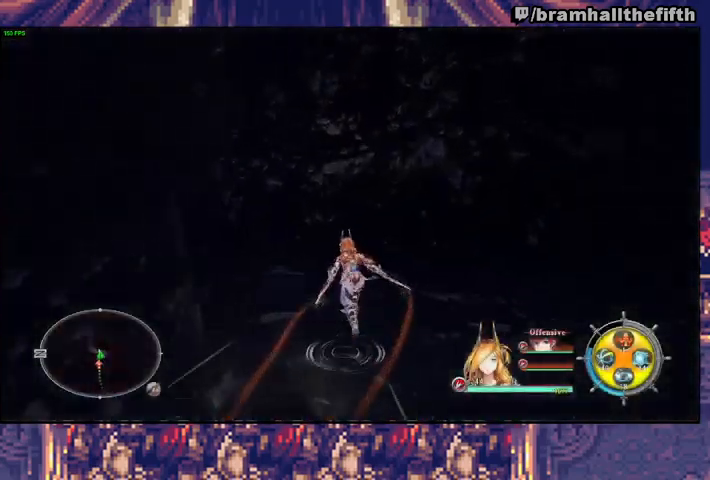
{"buttons": [], "left_stick": "left", "right_stick": "center", "events": [[100, "TRIANGLE", "down"], [133, "left_stick", "left"], [167, "TRIANGLE", "up"]]}
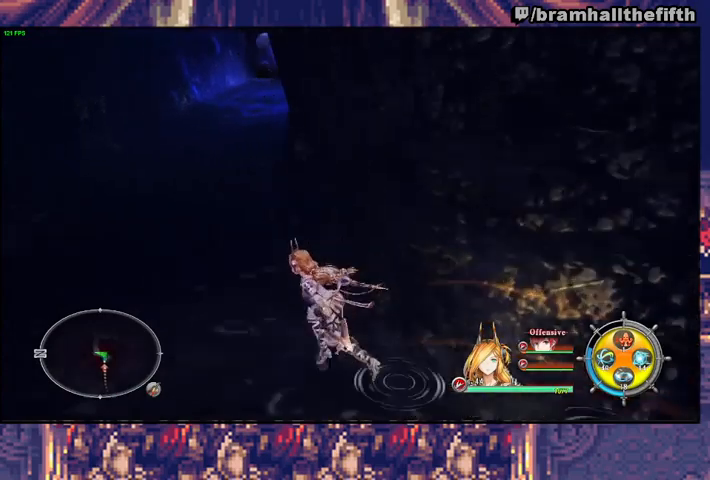
{"buttons": [], "left_stick": "up", "right_stick": "center", "events": [[67, "left_stick", "up"], [100, "TRIANGLE", "down"], [167, "TRIANGLE", "up"]]}
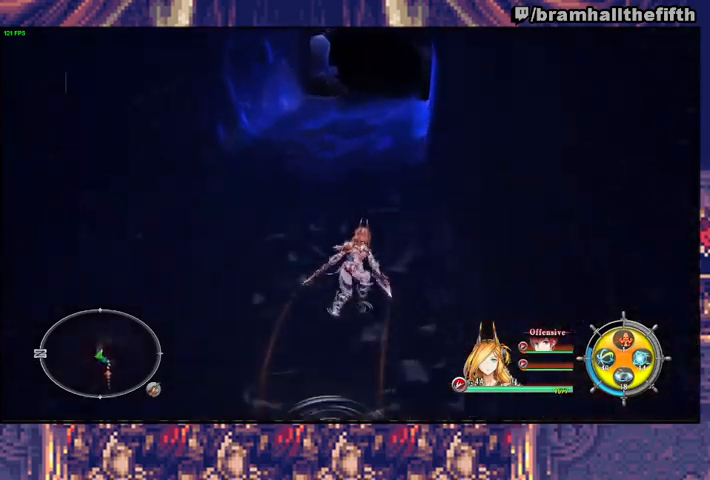
{"buttons": ["TRIANGLE"], "left_stick": "up", "right_stick": "center", "events": [[67, "TRIANGLE", "down"], [133, "TRIANGLE", "up"], [467, "TRIANGLE", "down"]]}
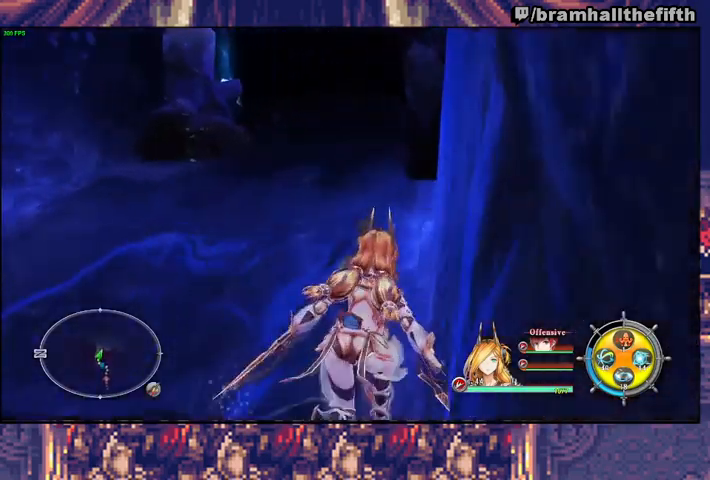
{"buttons": [], "left_stick": "up", "right_stick": "center", "events": [[33, "TRIANGLE", "up"], [300, "TRIANGLE", "down"], [400, "TRIANGLE", "up"]]}
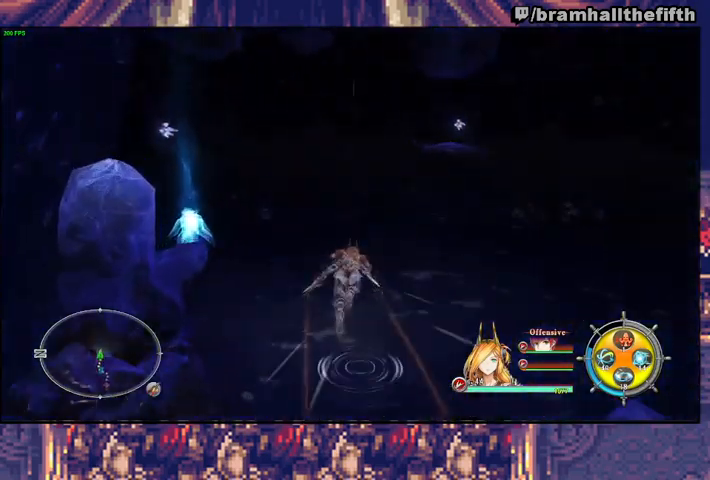
{"buttons": ["TRIANGLE"], "left_stick": "up-right", "right_stick": "center", "events": [[133, "left_stick", "up-right"], [233, "CIRCLE", "down"], [367, "CIRCLE", "up"], [400, "TRIANGLE", "down"]]}
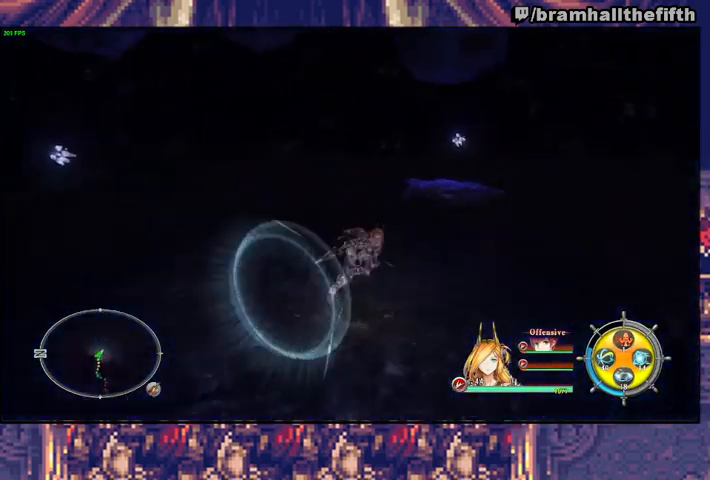
{"buttons": [], "left_stick": "down-right", "right_stick": "center", "events": [[33, "TRIANGLE", "up"], [133, "left_stick", "right"], [267, "left_stick", "down-right"], [367, "TRIANGLE", "down"], [467, "TRIANGLE", "up"]]}
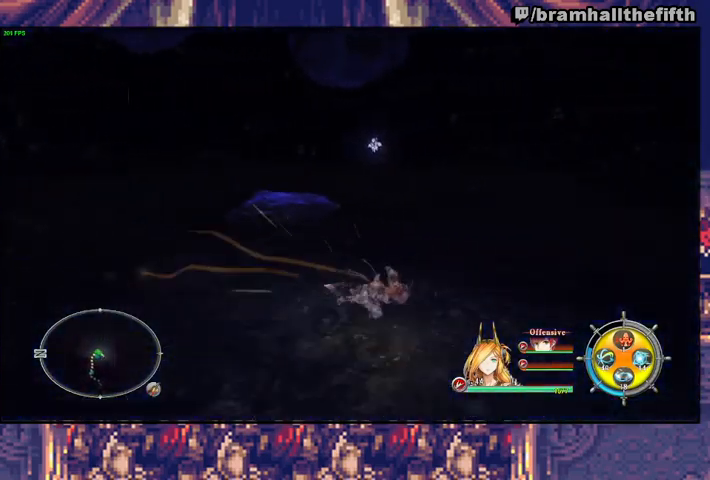
{"buttons": [], "left_stick": "down-right", "right_stick": "center", "events": [[400, "TRIANGLE", "down"], [467, "TRIANGLE", "up"]]}
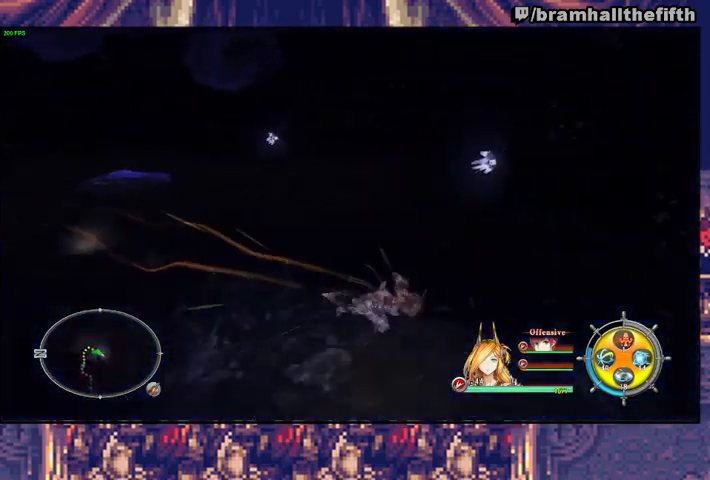
{"buttons": ["START"], "left_stick": "center", "right_stick": "center", "events": [[333, "TRIANGLE", "down"], [367, "left_stick", "center"], [400, "TRIANGLE", "up"], [467, "START", "down"]]}
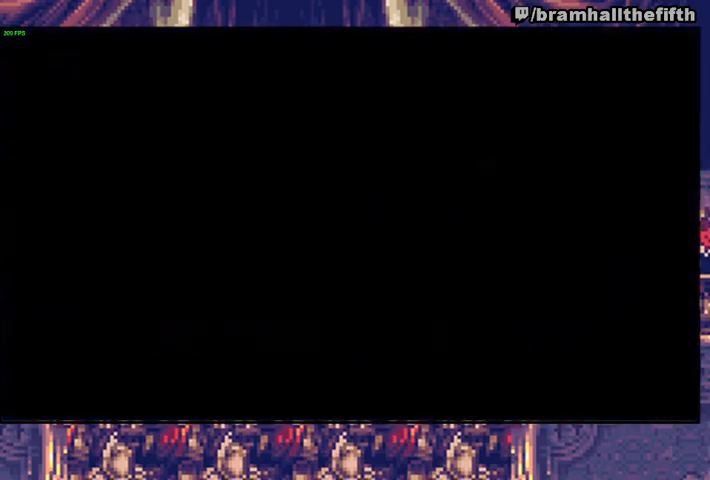
{"buttons": [], "left_stick": "center", "right_stick": "center", "events": [[33, "CROSS", "down"], [67, "START", "up"], [100, "CROSS", "up"], [133, "START", "down"], [200, "START", "up"], [267, "CROSS", "down"], [300, "START", "down"], [333, "CROSS", "up"], [333, "START", "up"], [400, "CROSS", "down"], [400, "START", "down"], [467, "CROSS", "up"], [467, "START", "up"]]}
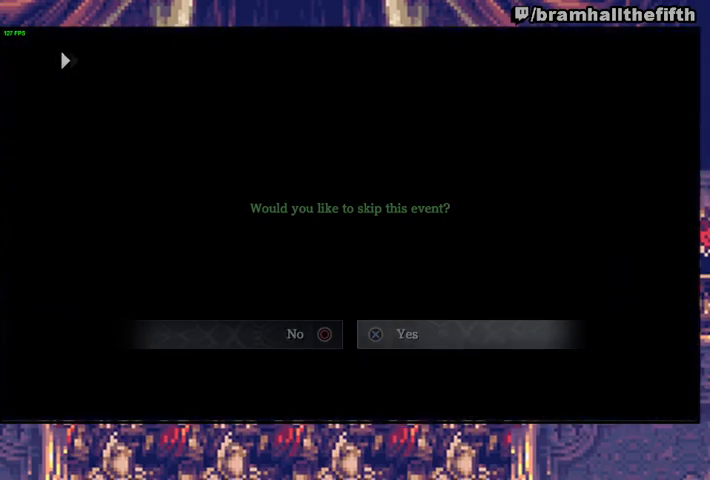
{"buttons": [], "left_stick": "up", "right_stick": "center", "events": [[233, "left_stick", "up"]]}
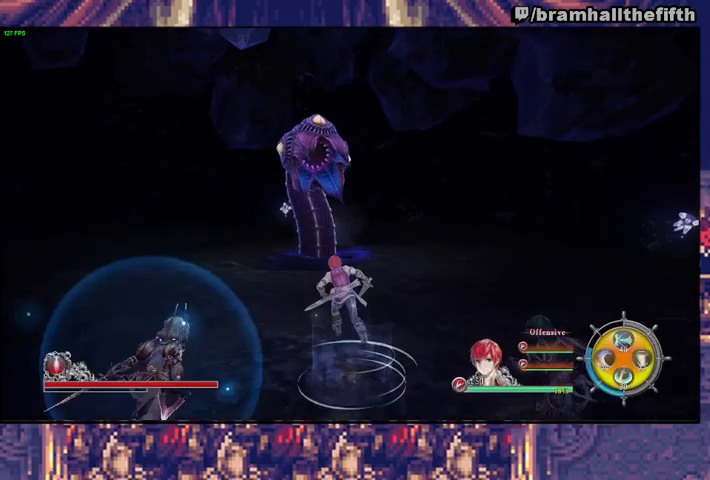
{"buttons": [], "left_stick": "up", "right_stick": "center", "events": [[100, "SQUARE", "down"], [233, "SQUARE", "up"]]}
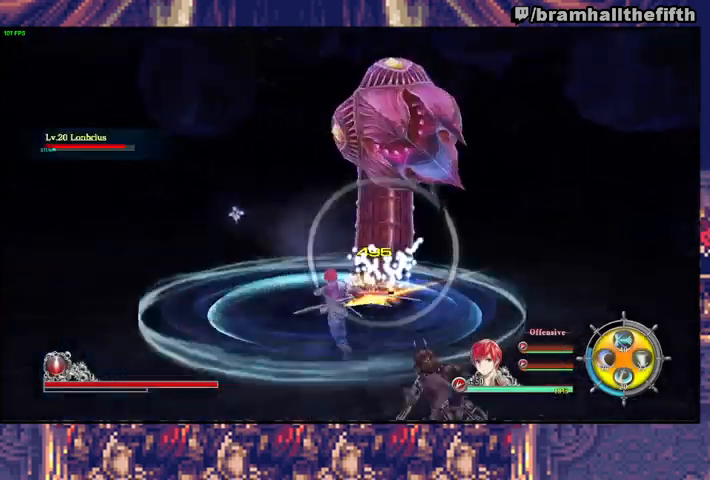
{"buttons": ["R2"], "left_stick": "center", "right_stick": "center", "events": [[67, "left_stick", "right"], [100, "R2", "down"], [167, "CROSS", "down"], [233, "CROSS", "up"], [267, "left_stick", "up"], [300, "CROSS", "down"], [367, "CROSS", "up"], [433, "CROSS", "down"], [467, "left_stick", "center"], [500, "CROSS", "up"]]}
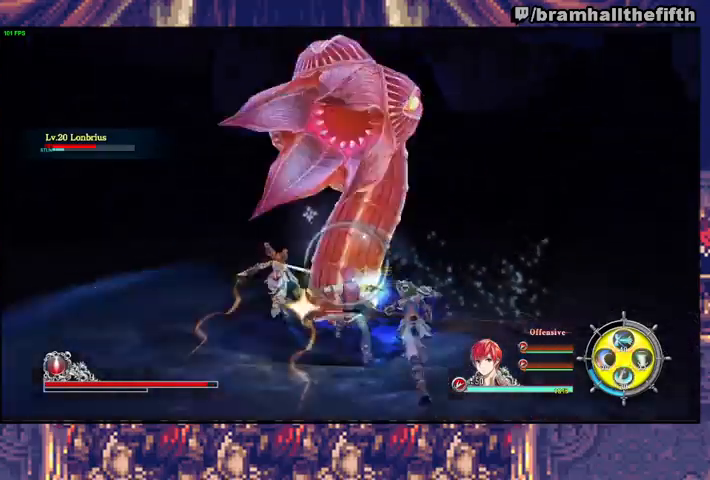
{"buttons": ["R2"], "left_stick": "center", "right_stick": "center", "events": [[67, "CROSS", "down"], [133, "CROSS", "up"], [200, "CROSS", "down"], [233, "CROSS", "up"], [333, "CROSS", "down"], [367, "CROSS", "up"], [433, "CROSS", "down"], [500, "CROSS", "up"]]}
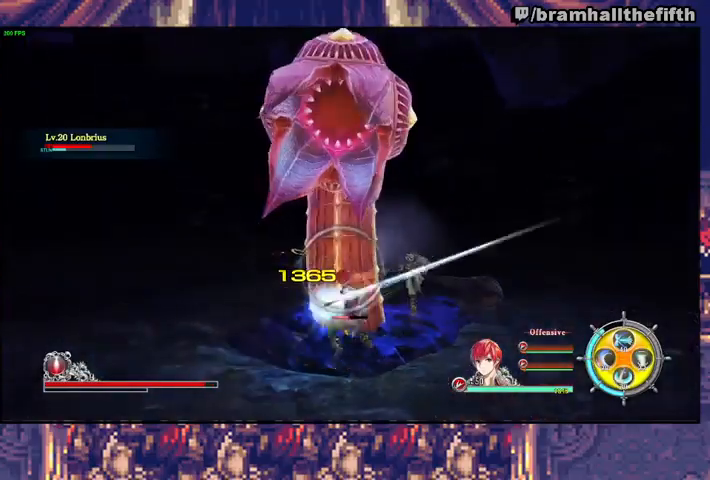
{"buttons": ["R2"], "left_stick": "center", "right_stick": "center", "events": [[67, "CROSS", "down"], [100, "CROSS", "up"], [167, "CROSS", "down"], [233, "CROSS", "up"], [300, "CROSS", "down"], [333, "CROSS", "up"], [367, "CROSS", "down"], [433, "CROSS", "up"]]}
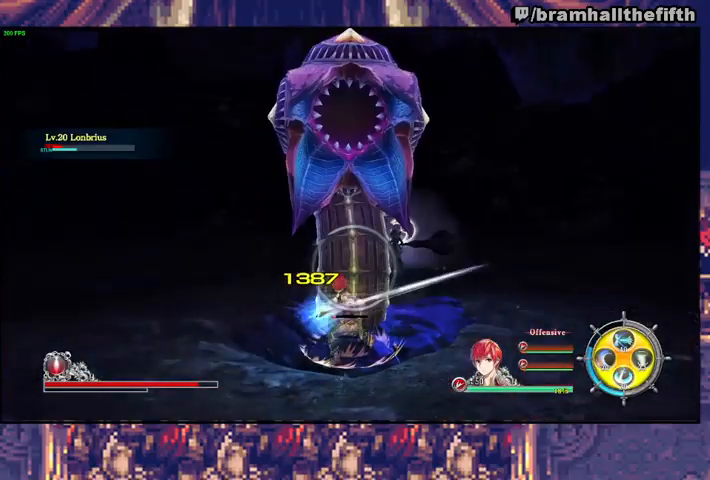
{"buttons": ["SQUARE"], "left_stick": "center", "right_stick": "center", "events": [[33, "CROSS", "down"], [67, "CROSS", "up"], [100, "CROSS", "down"], [200, "CROSS", "up"], [233, "R2", "up"], [333, "SQUARE", "down"], [400, "left_stick", "up"], [500, "left_stick", "center"]]}
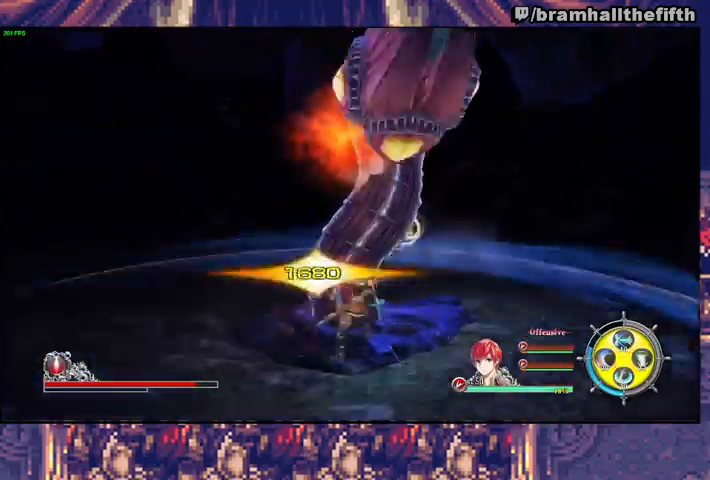
{"buttons": [], "left_stick": "center", "right_stick": "center", "events": [[33, "SQUARE", "up"], [167, "right_stick", "down-left"], [233, "left_stick", "down"], [267, "R3", "down"], [367, "left_stick", "center"], [400, "R3", "up"], [467, "right_stick", "center"]]}